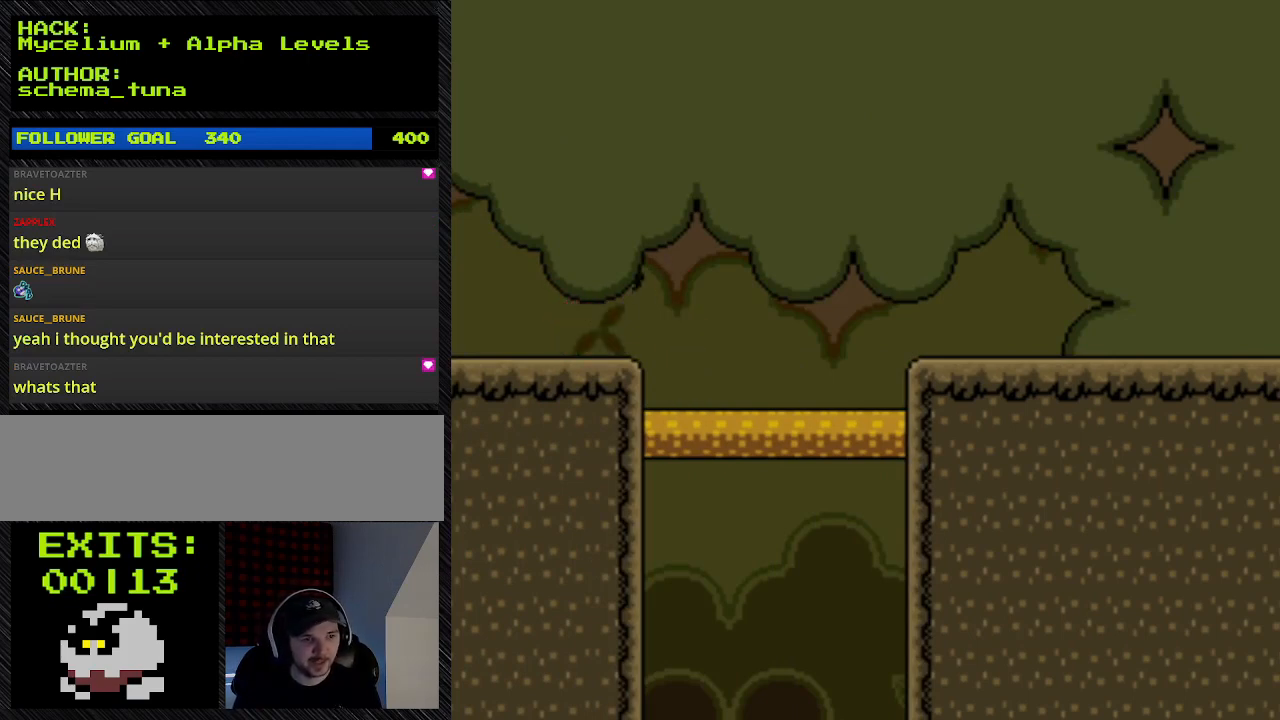
Gameplay with a controller (Nintendo layout); each line is a JSON object with the inputs held at the frame after it. "events" lists button and stick changes between this image and that frame as [ms after this image, input, new state], when the widget could be followed in between. Not read: L3 R3.
{"buttons": ["Y"], "events": []}
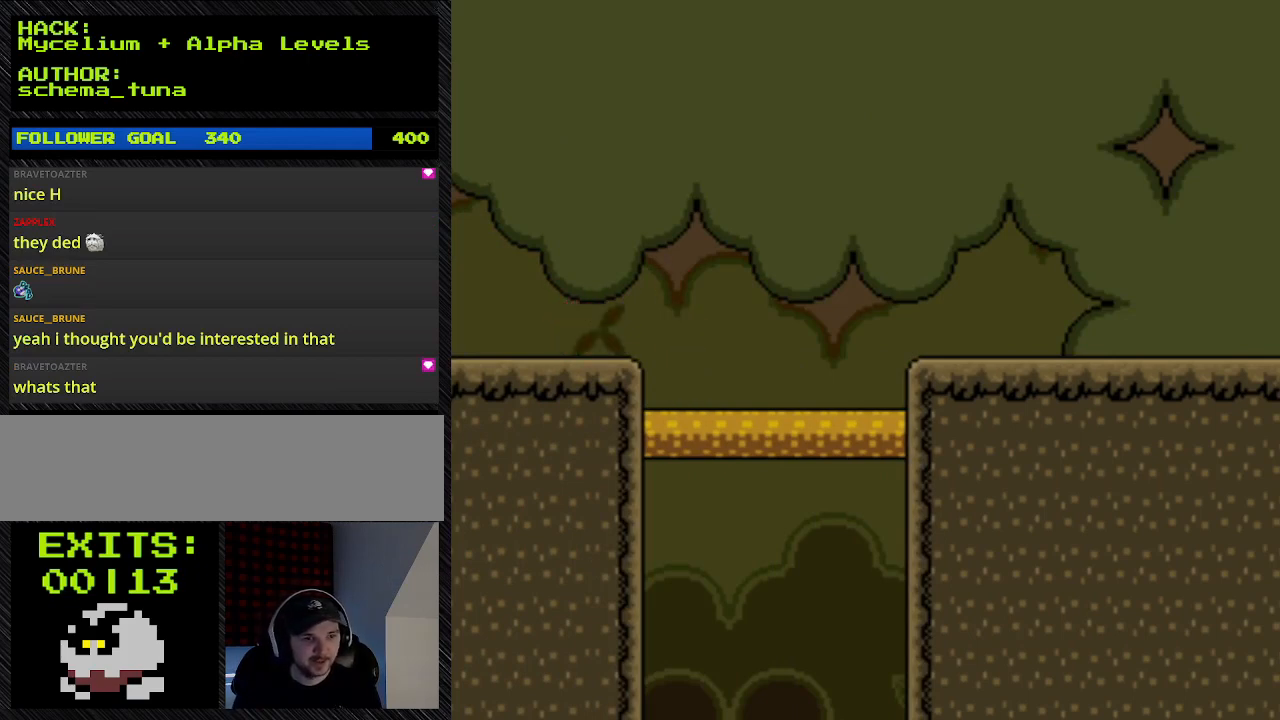
{"buttons": ["B", "Y", "DPAD_RIGHT"], "events": [[367, "B", "down"], [367, "DPAD_RIGHT", "down"]]}
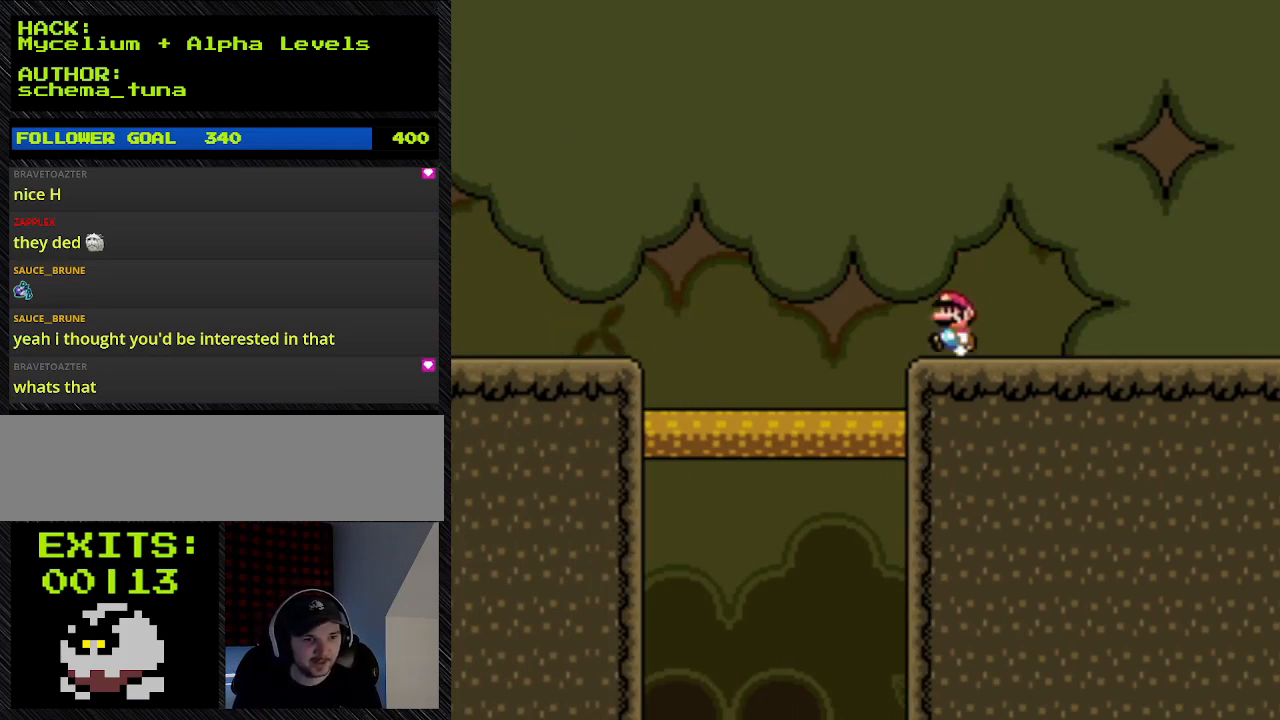
{"buttons": ["Y"], "events": [[333, "B", "up"], [333, "DPAD_RIGHT", "up"]]}
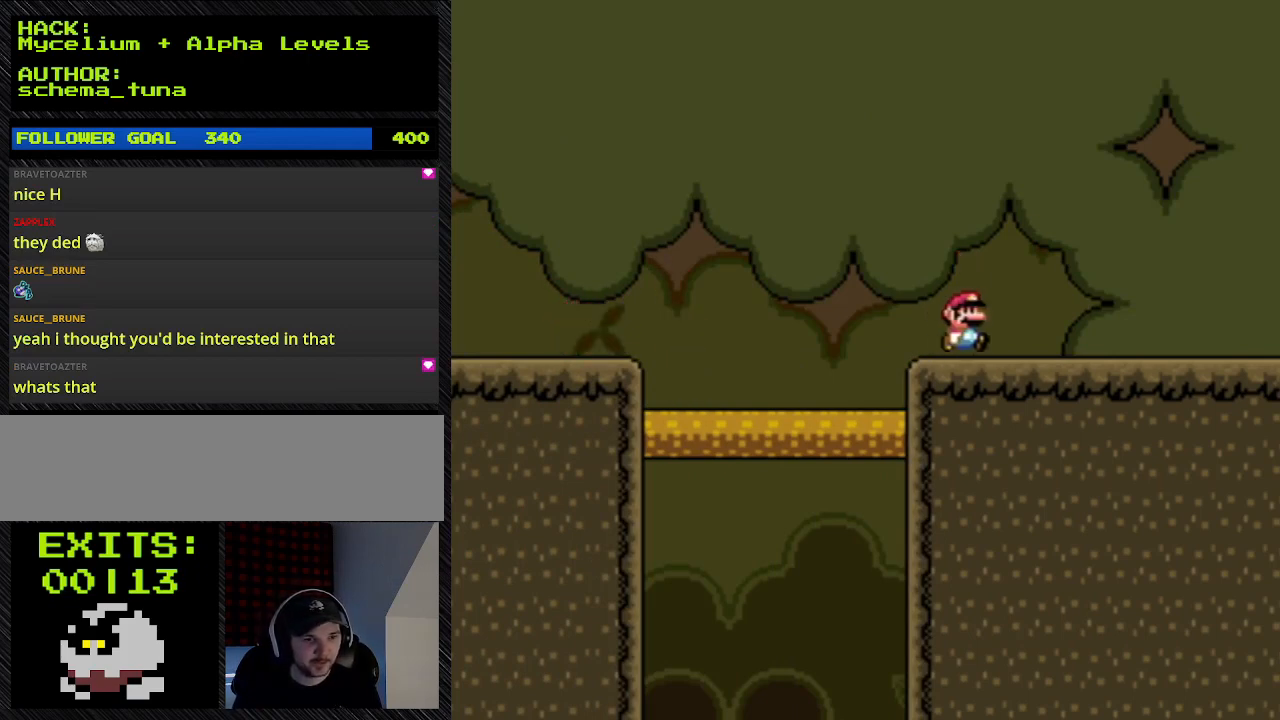
{"buttons": ["Y"], "events": []}
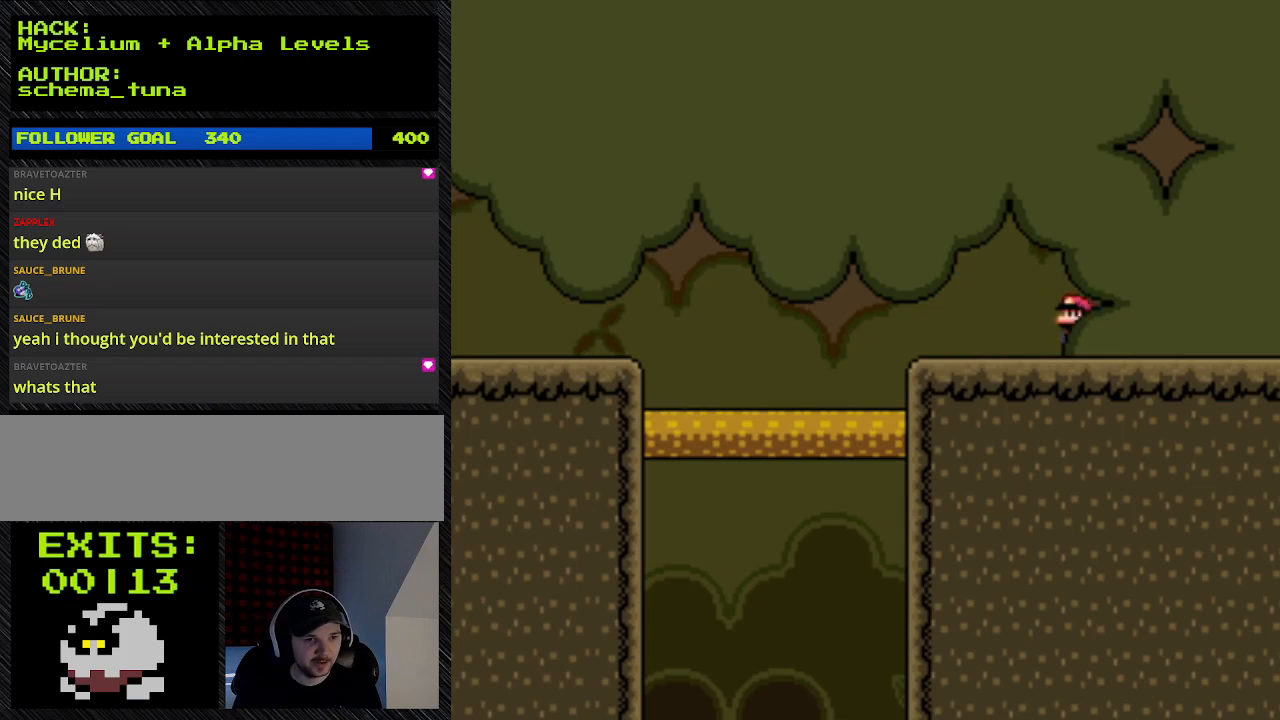
{"buttons": ["Y"], "events": []}
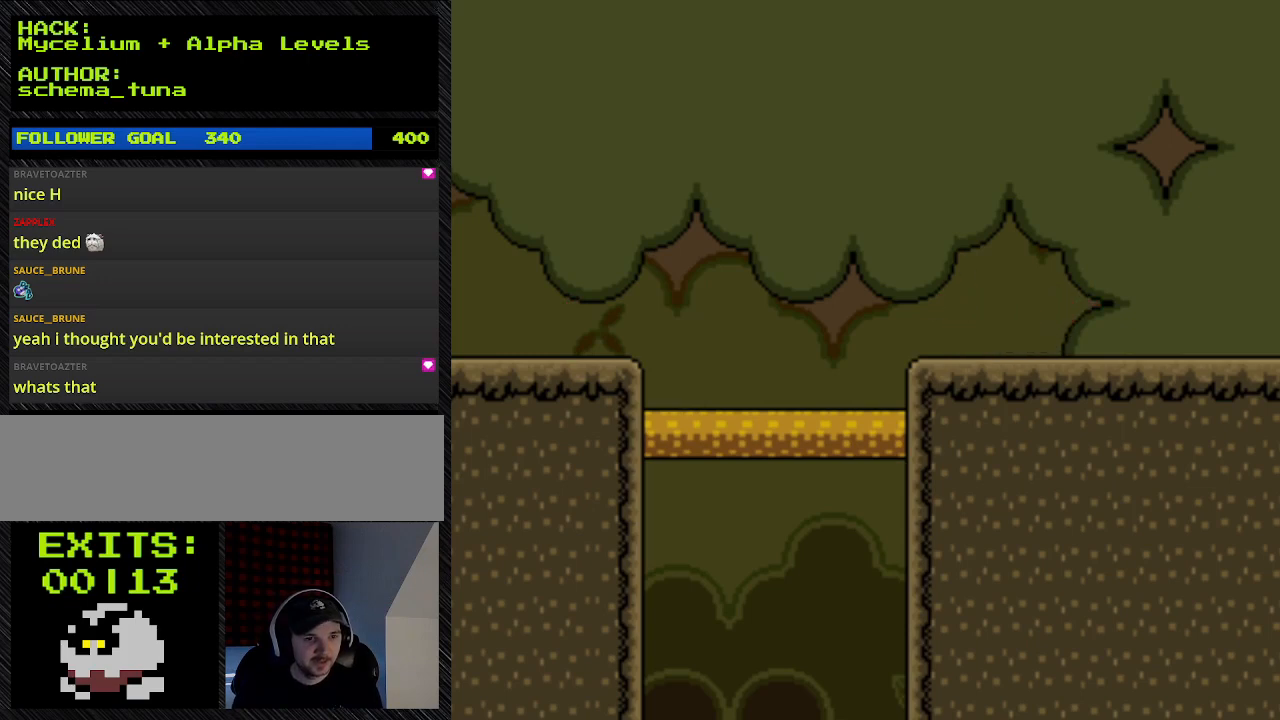
{"buttons": ["B", "Y", "DPAD_LEFT"], "events": [[200, "DPAD_RIGHT", "down"], [467, "B", "down"], [467, "DPAD_LEFT", "down"], [467, "DPAD_RIGHT", "up"]]}
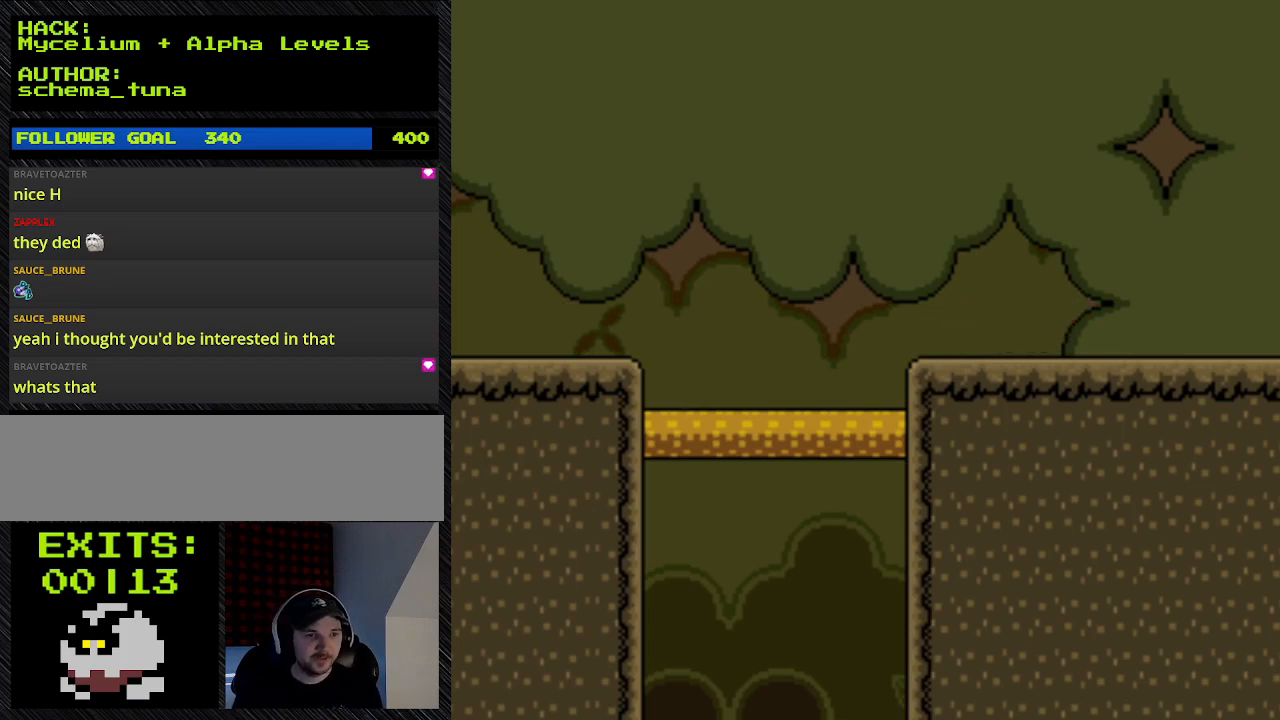
{"buttons": ["B", "Y", "DPAD_LEFT"], "events": []}
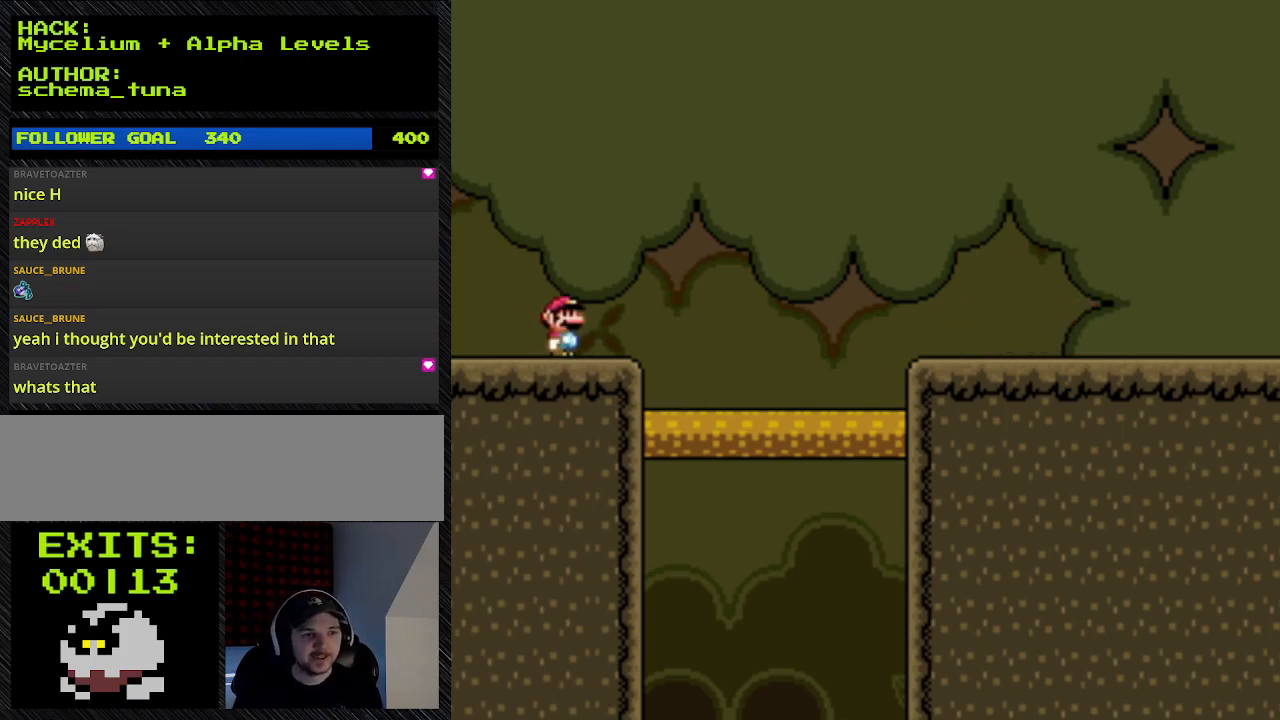
{"buttons": ["Y"], "events": [[100, "B", "up"], [100, "DPAD_LEFT", "up"]]}
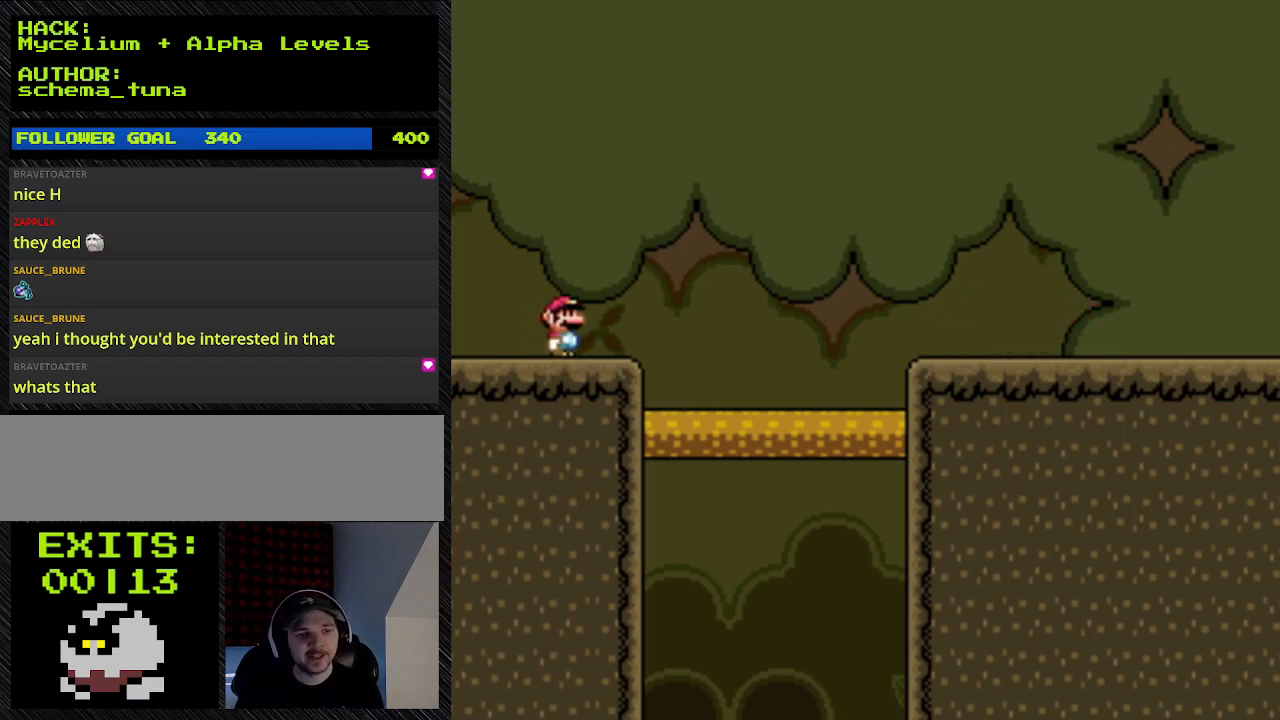
{"buttons": [], "events": [[467, "Y", "up"]]}
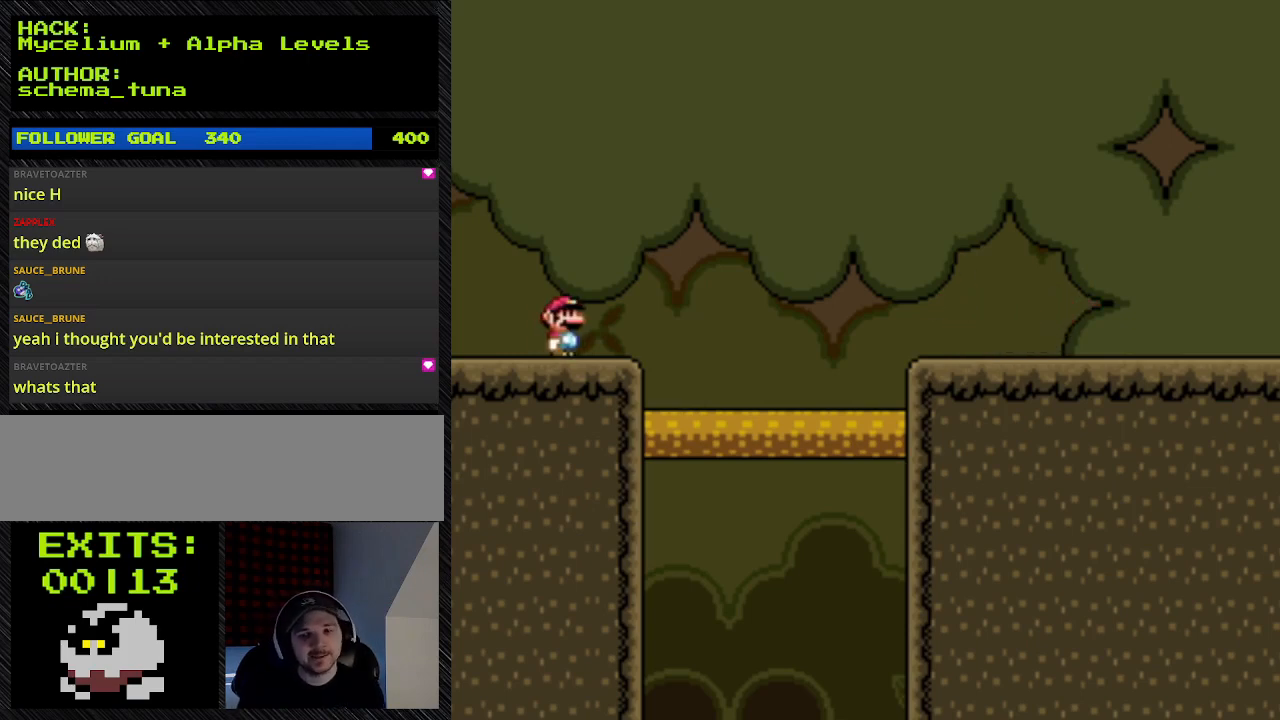
{"buttons": [], "events": []}
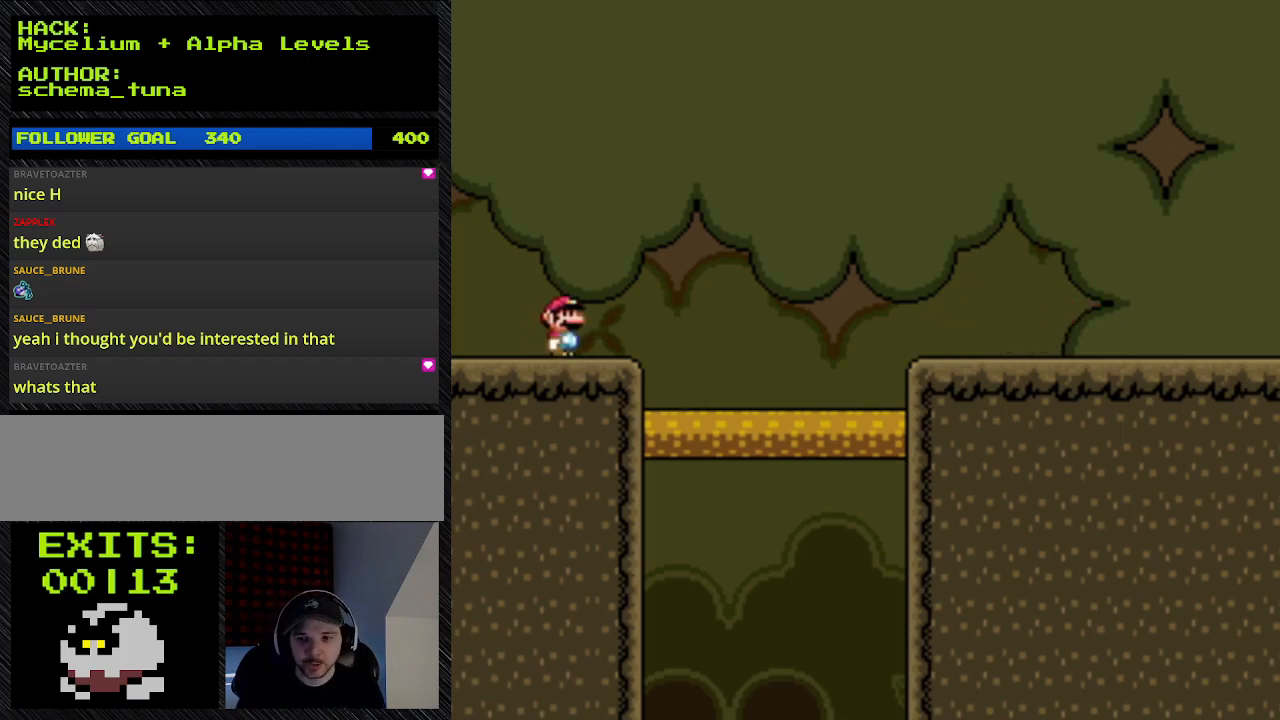
{"buttons": [], "events": []}
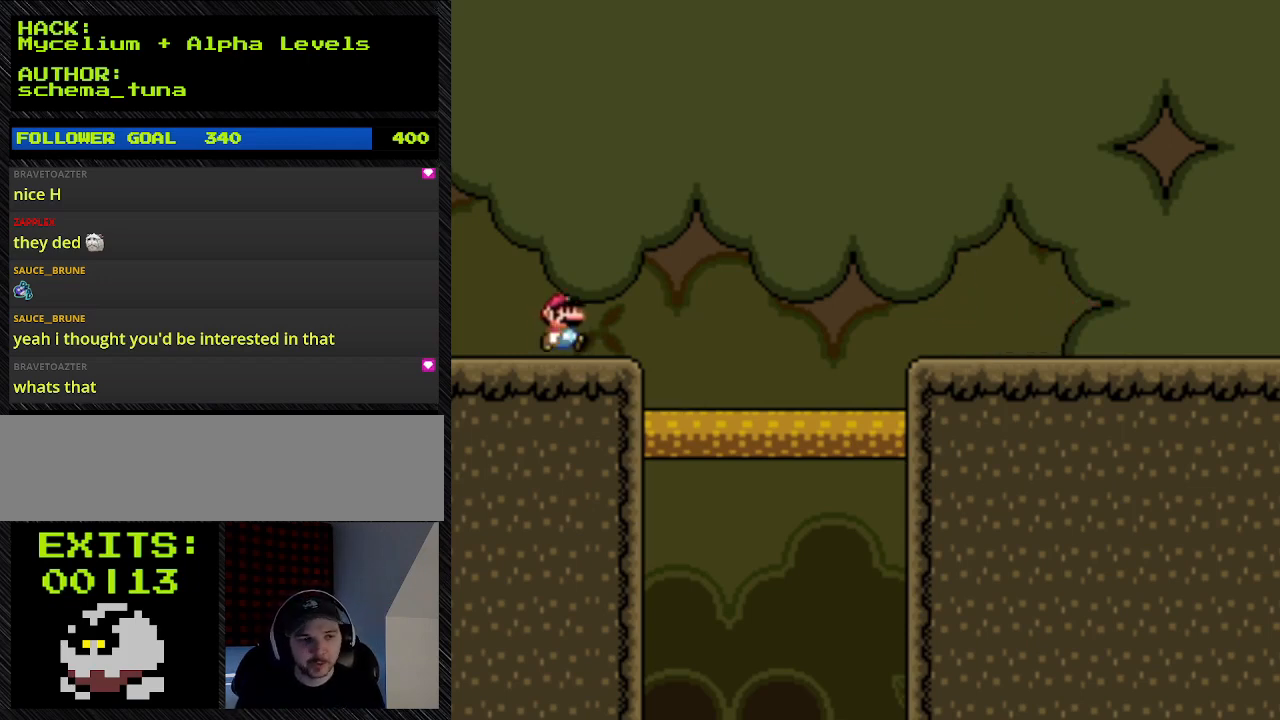
{"buttons": [], "events": []}
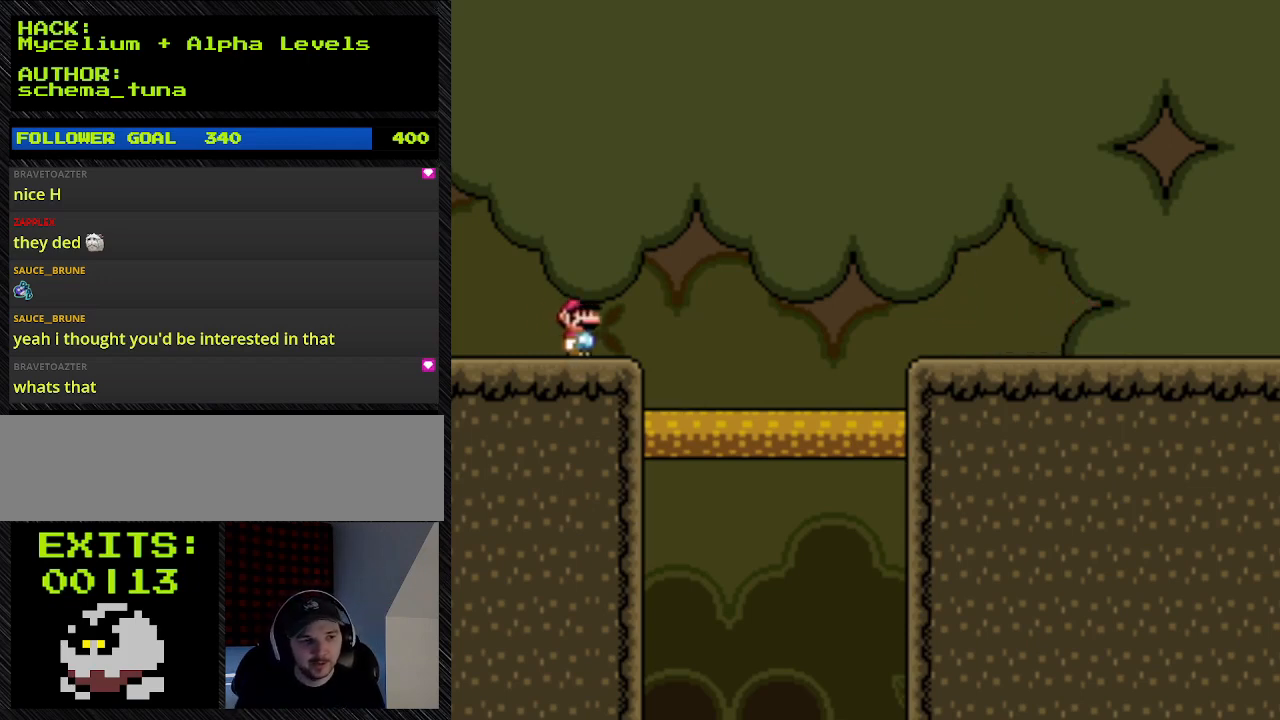
{"buttons": [], "events": []}
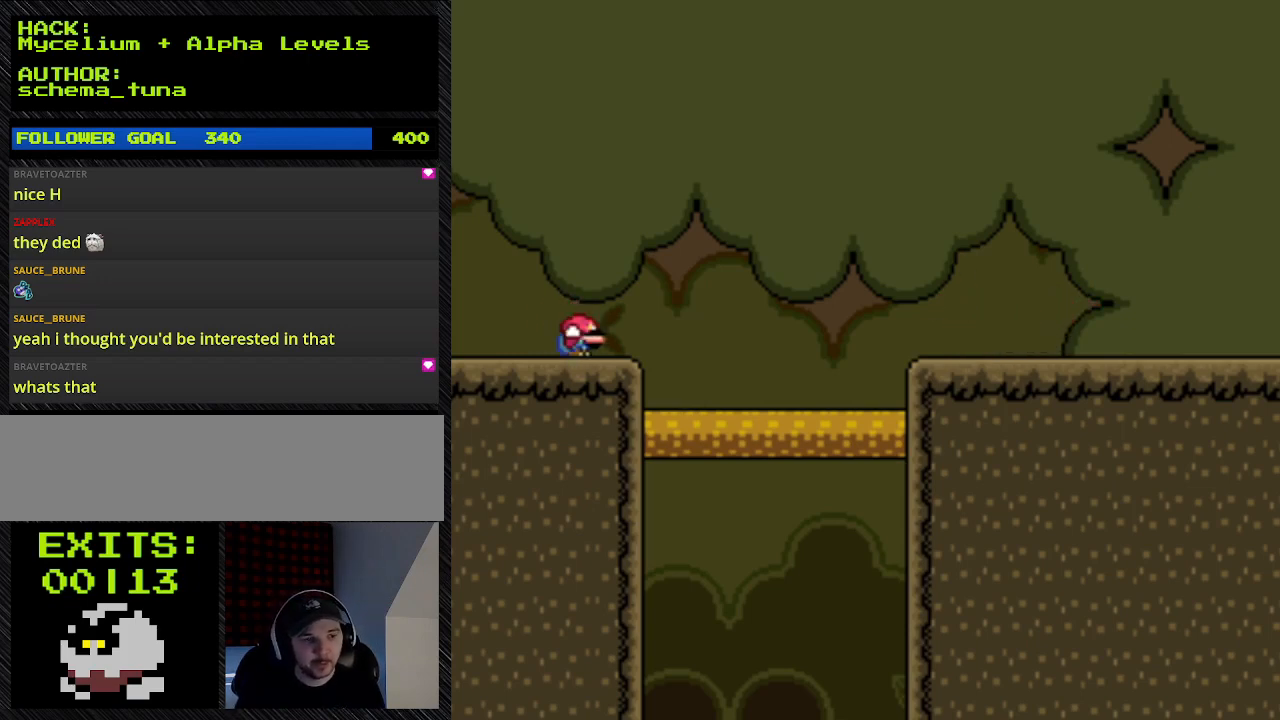
{"buttons": [], "events": []}
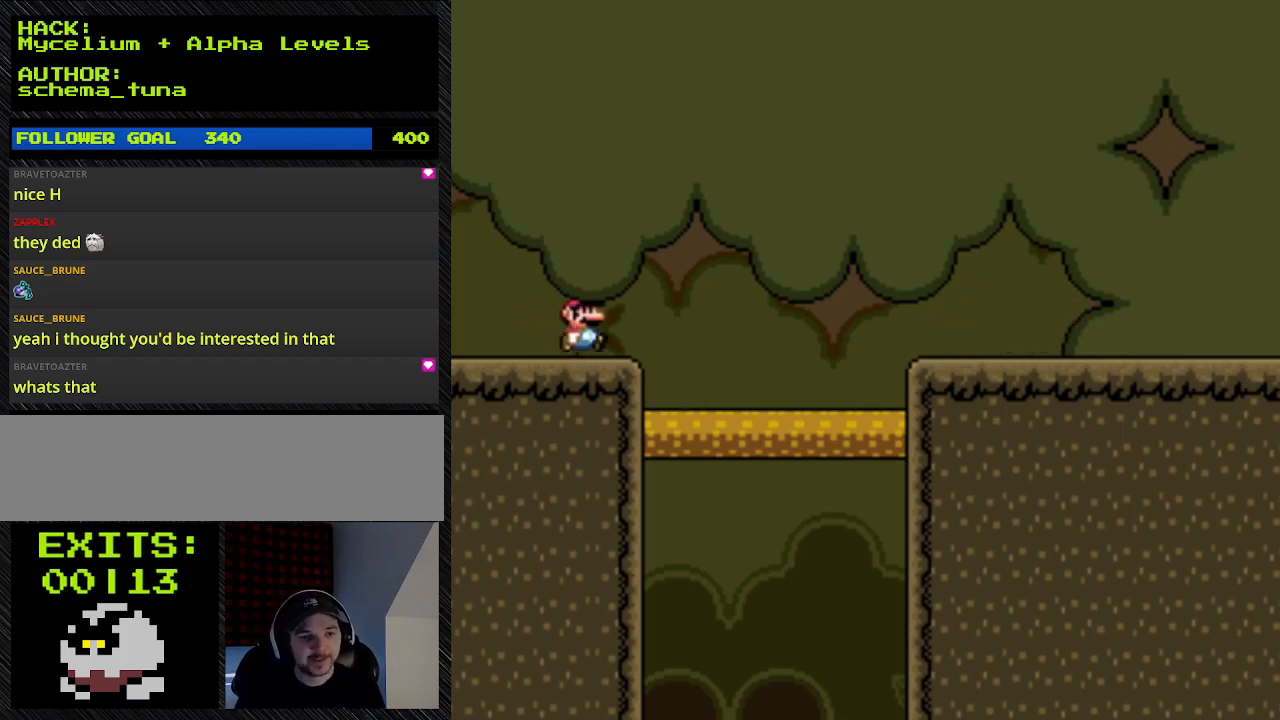
{"buttons": [], "events": [[33, "DPAD_RIGHT", "down"], [300, "DPAD_RIGHT", "up"]]}
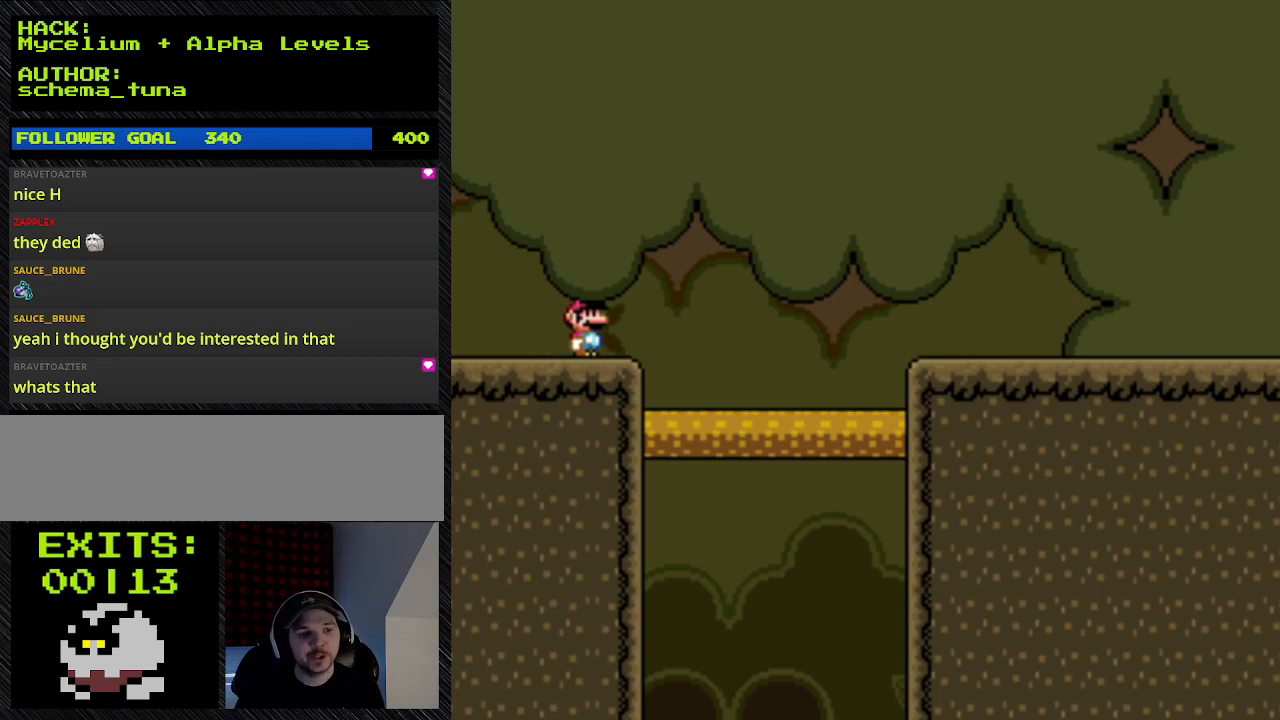
{"buttons": [], "events": []}
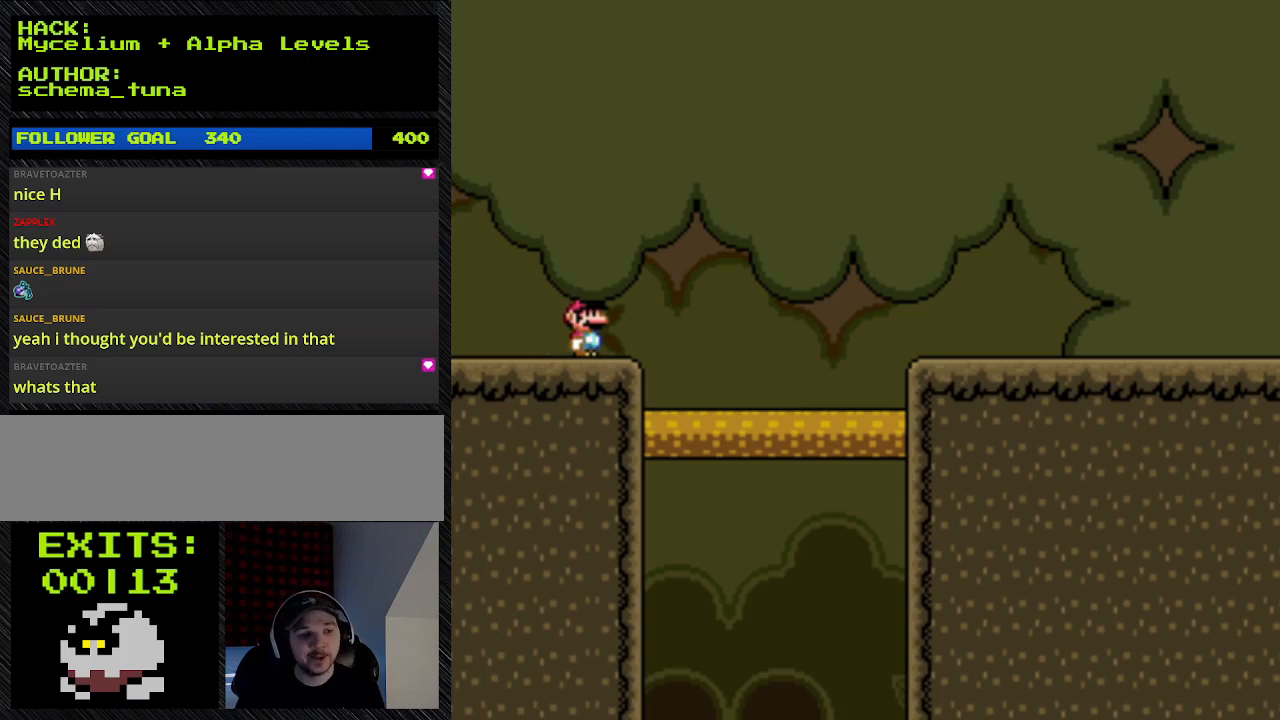
{"buttons": [], "events": []}
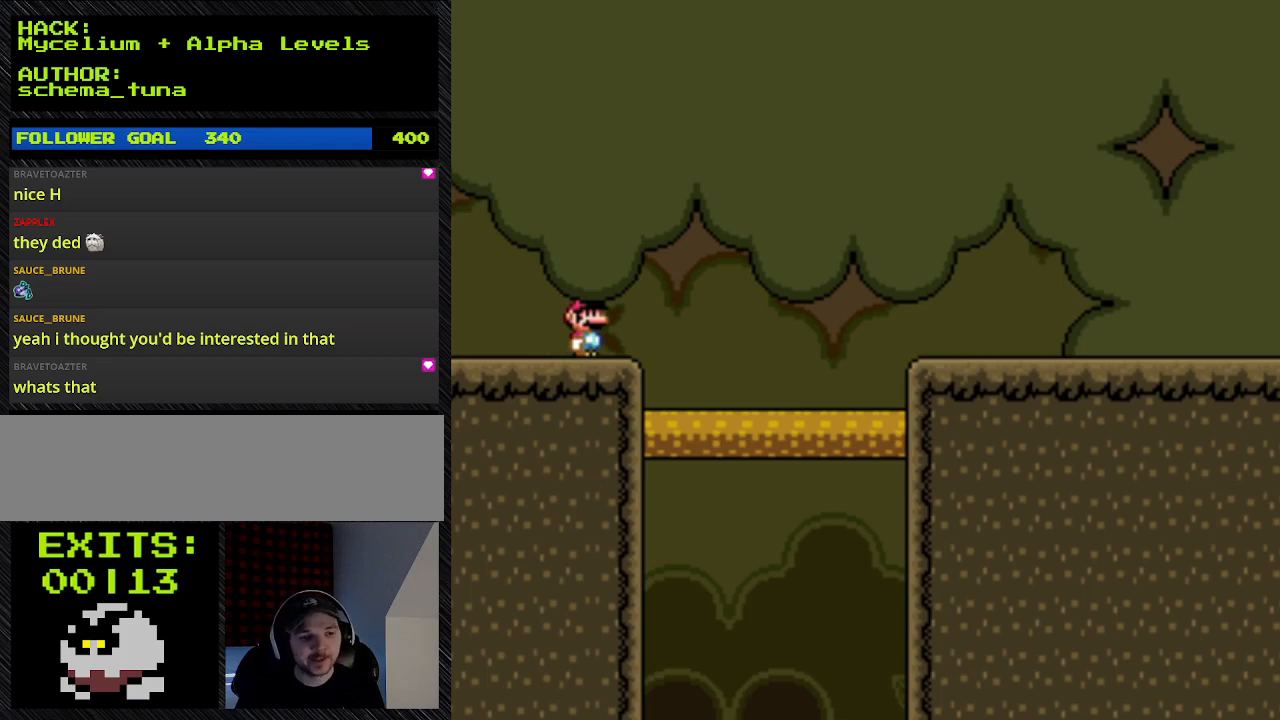
{"buttons": [], "events": []}
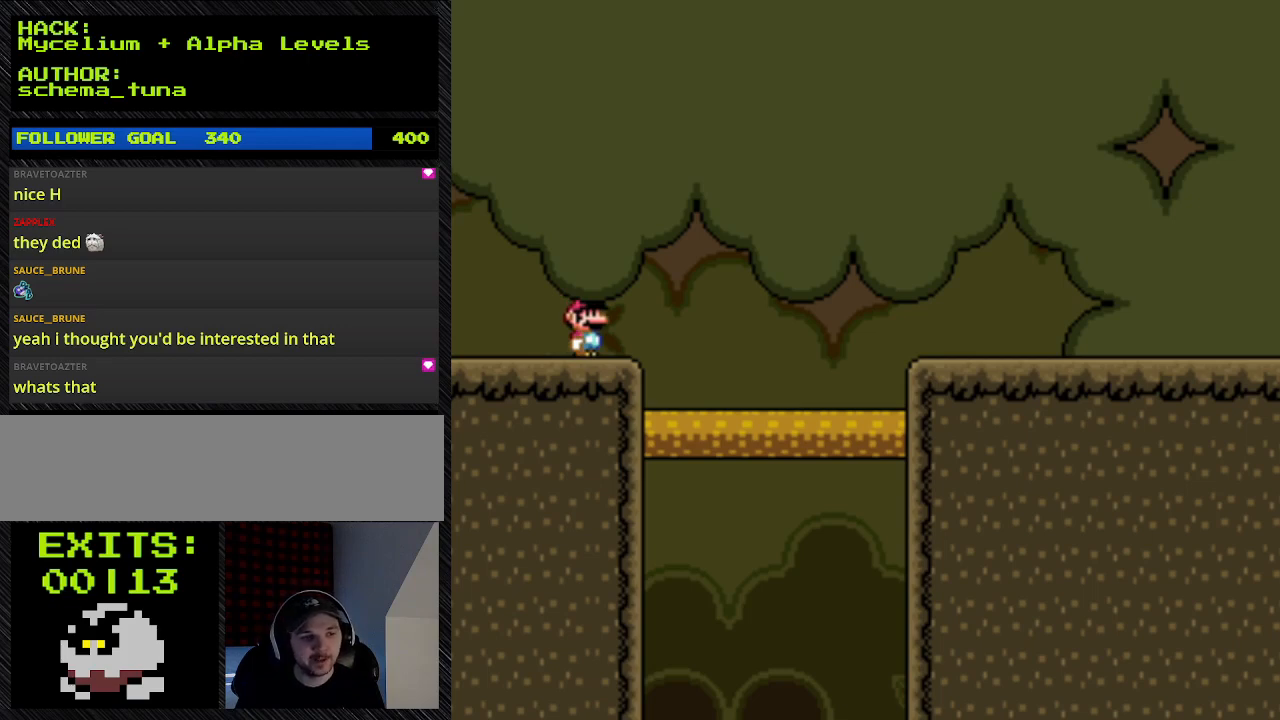
{"buttons": ["Y"], "events": [[33, "Y", "down"]]}
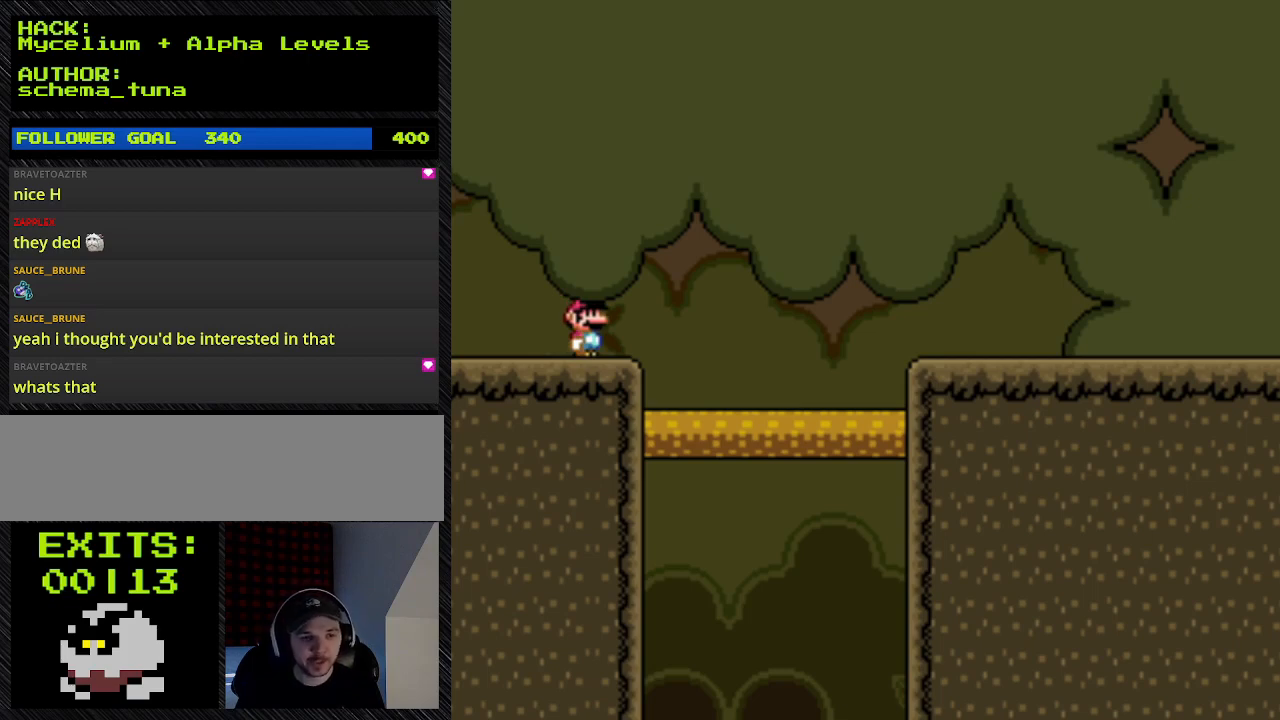
{"buttons": ["Y"], "events": []}
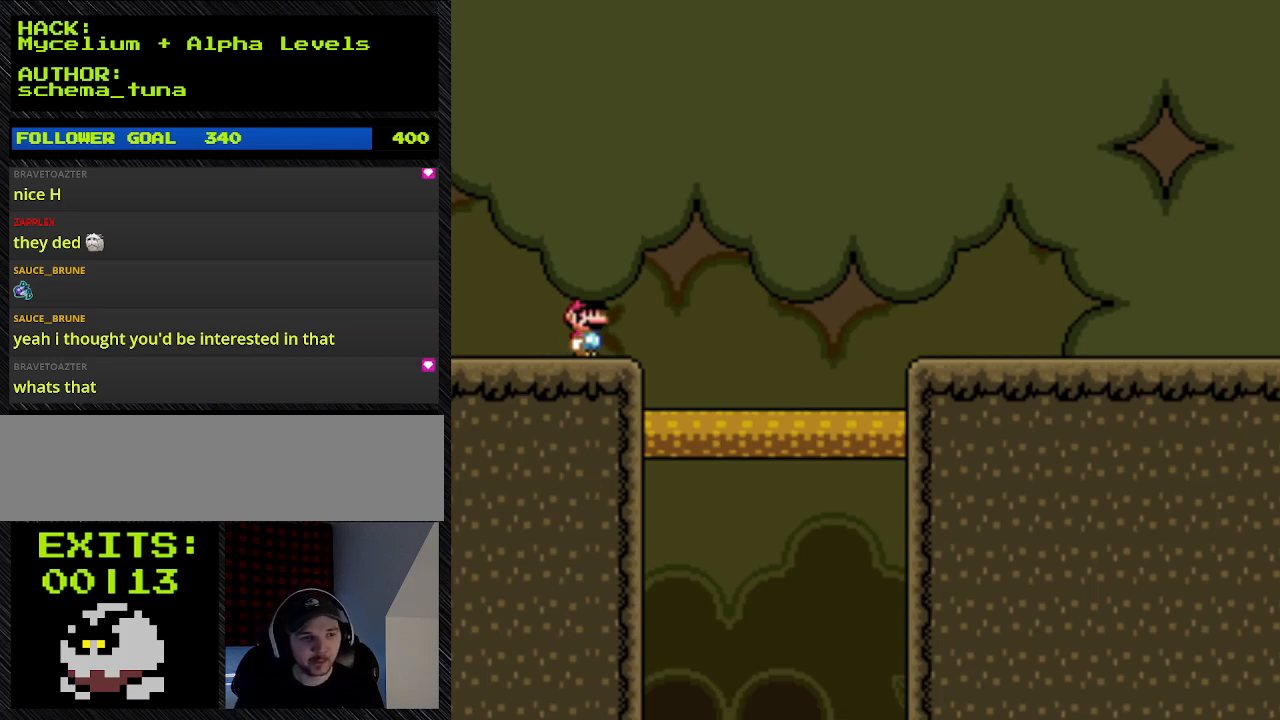
{"buttons": ["Y", "DPAD_RIGHT"], "events": [[467, "DPAD_RIGHT", "down"]]}
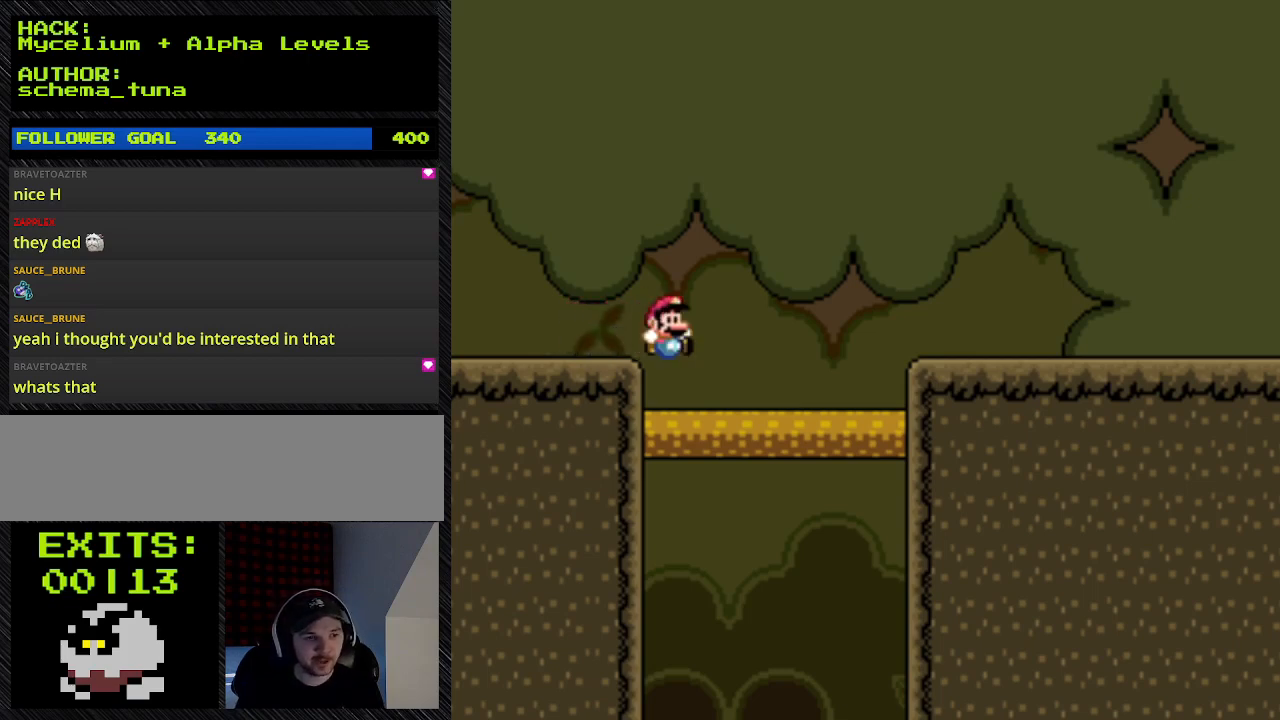
{"buttons": ["Y", "DPAD_RIGHT"], "events": []}
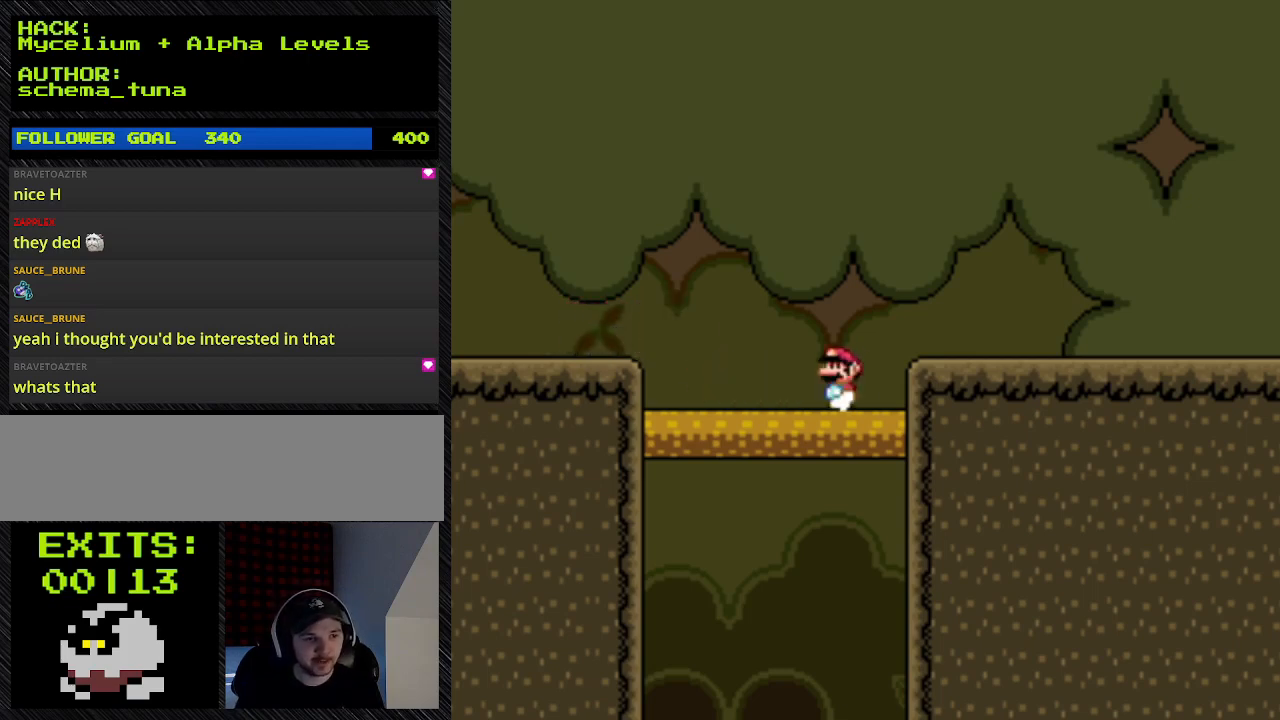
{"buttons": ["Y"], "events": [[133, "DPAD_LEFT", "down"], [133, "DPAD_RIGHT", "up"], [333, "DPAD_LEFT", "up"]]}
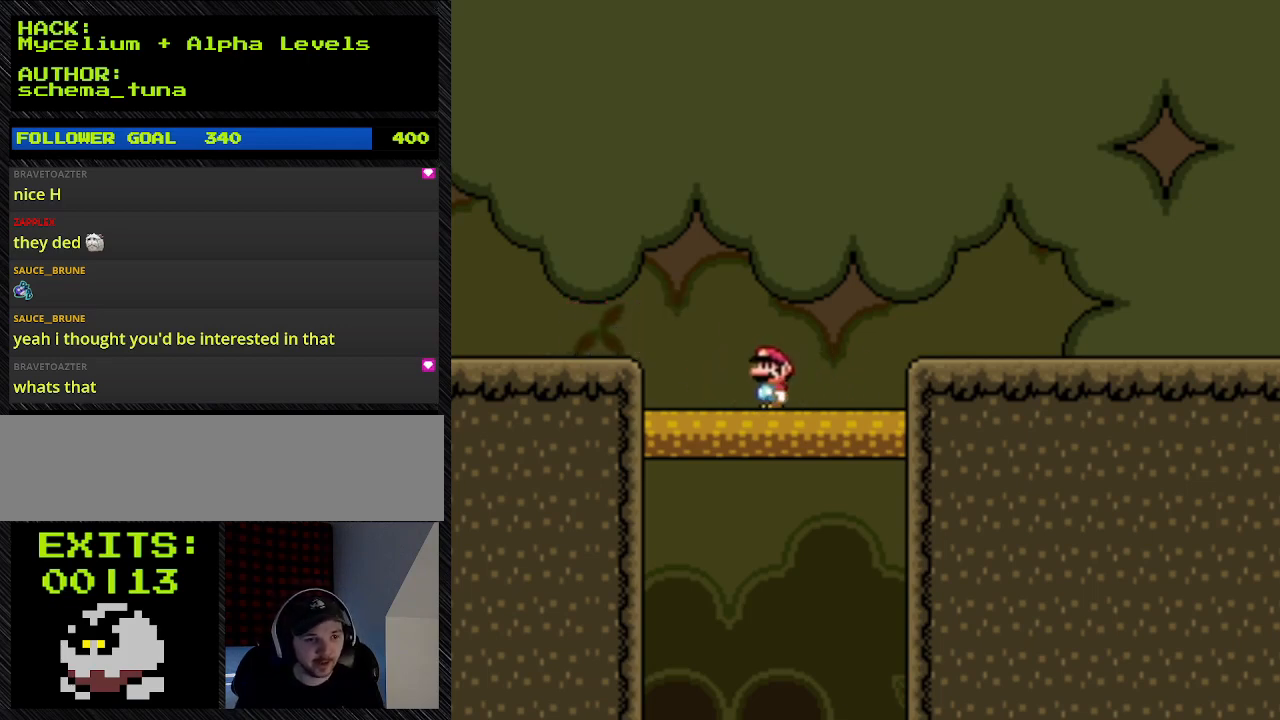
{"buttons": ["Y", "DPAD_UP"], "events": [[200, "DPAD_UP", "down"]]}
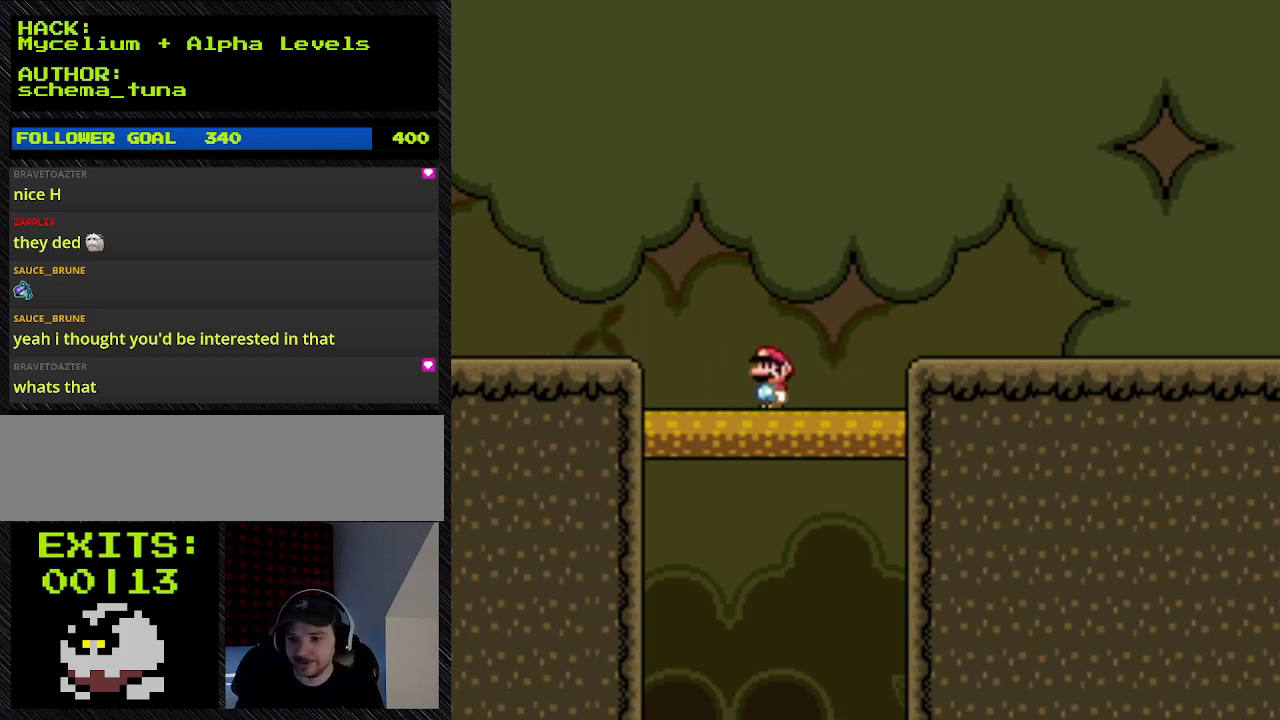
{"buttons": ["Y", "DPAD_UP"], "events": []}
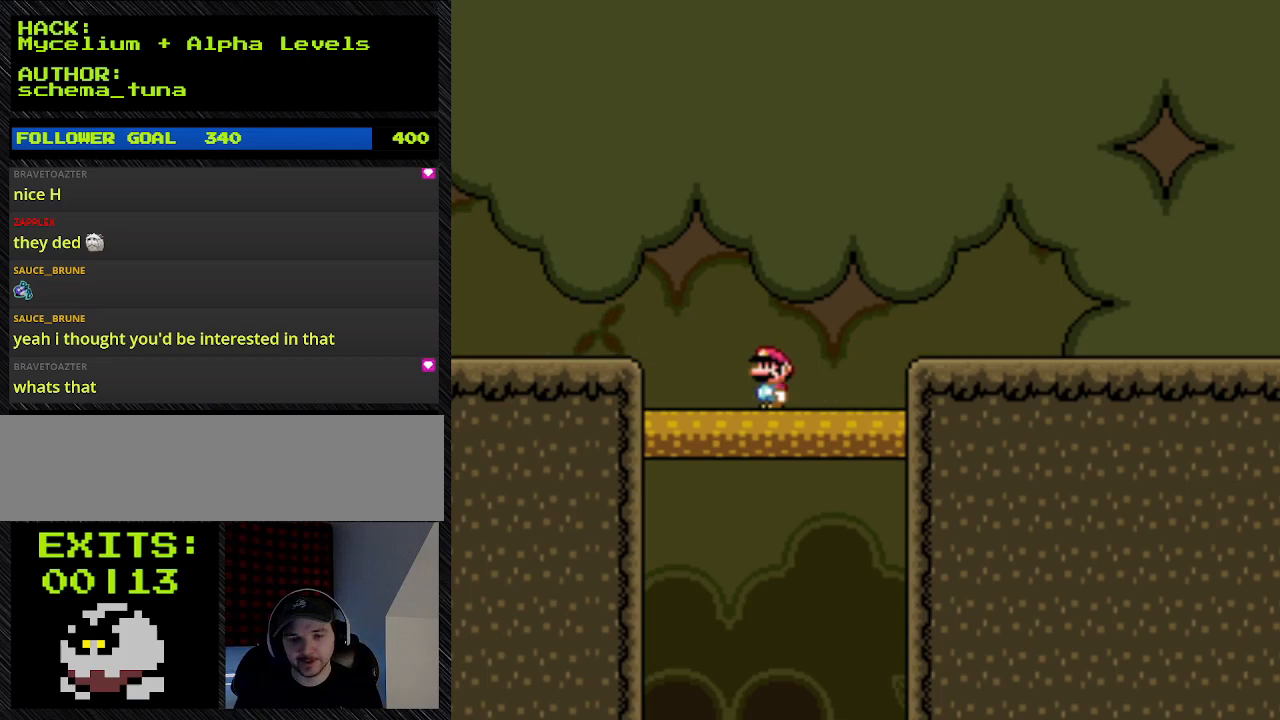
{"buttons": ["Y"], "events": [[67, "DPAD_UP", "up"]]}
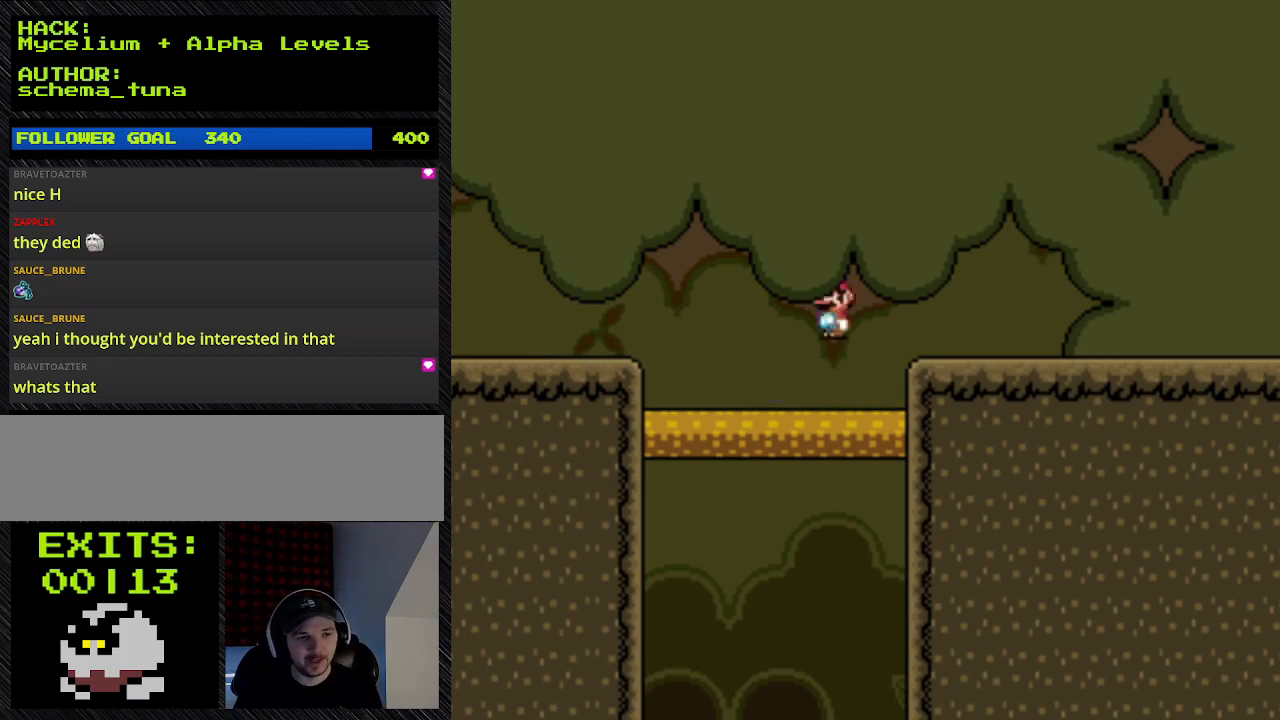
{"buttons": ["A", "Y", "DPAD_RIGHT"], "events": [[400, "A", "down"], [400, "DPAD_RIGHT", "down"]]}
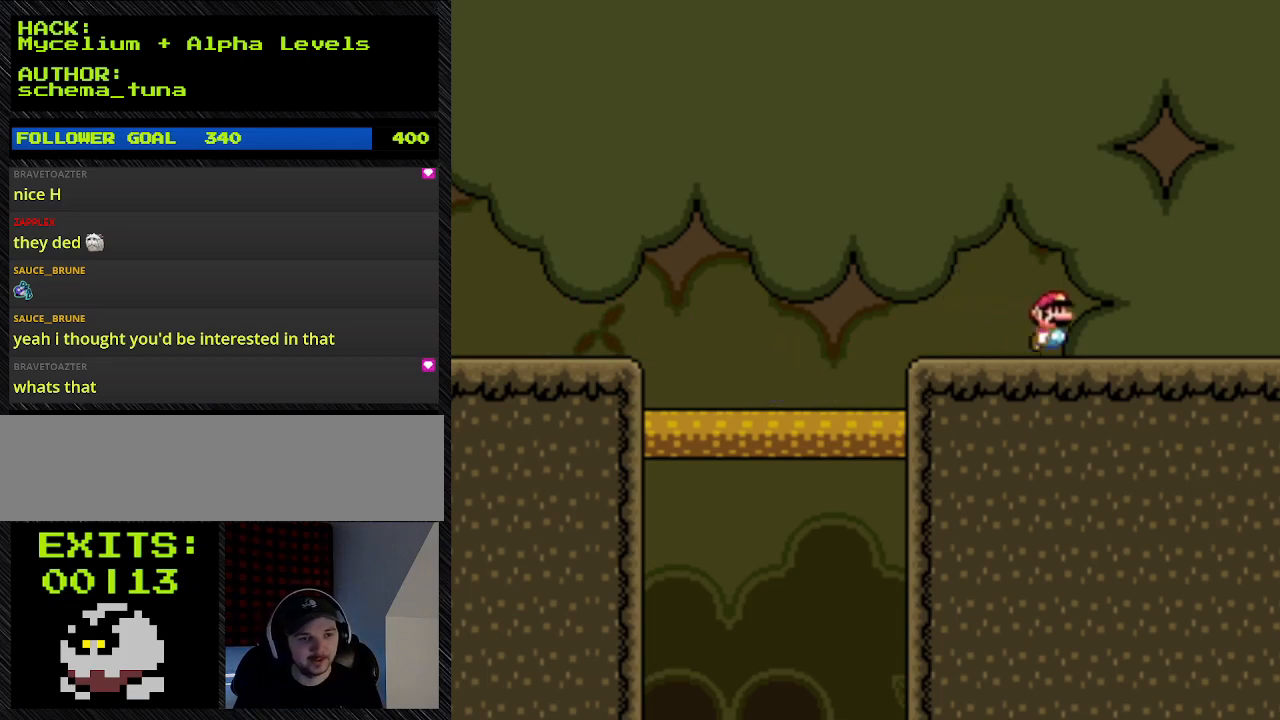
{"buttons": ["Y", "DPAD_LEFT"], "events": [[133, "A", "up"], [500, "DPAD_LEFT", "down"], [500, "DPAD_RIGHT", "up"]]}